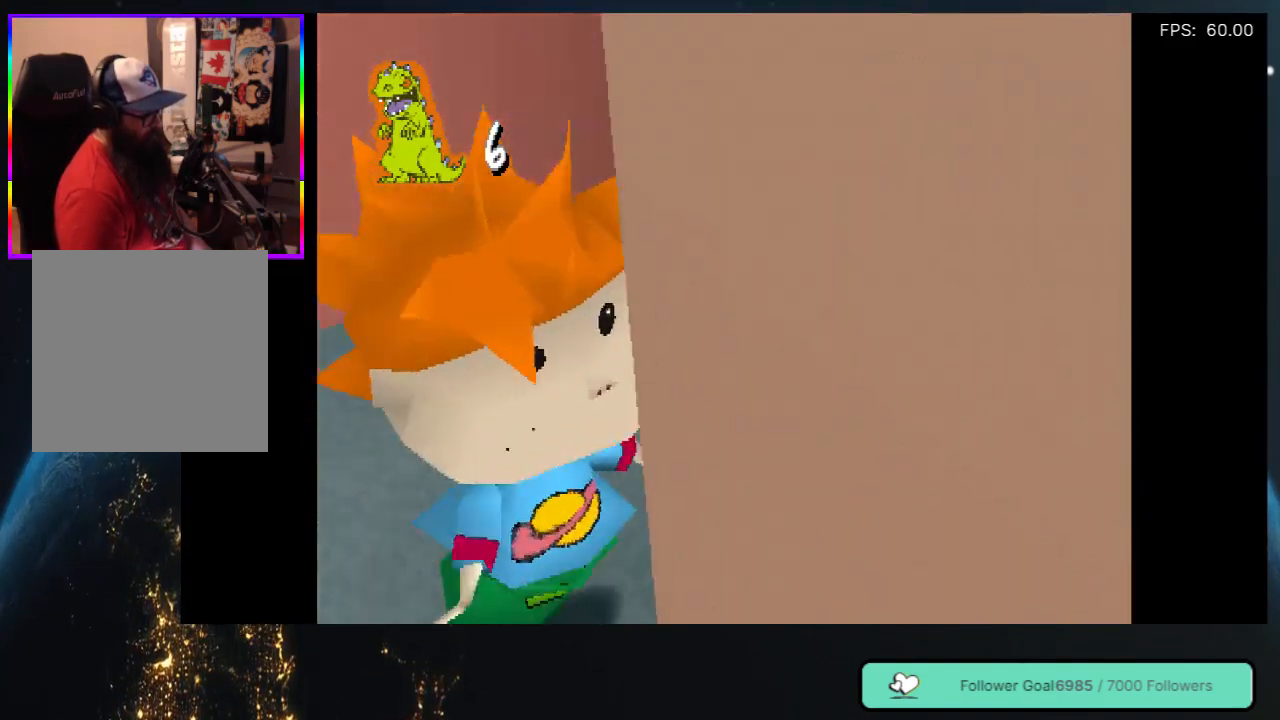
Gameplay with a controller (Xbox layout); each line is a JSON object with the inputs held at the frame after it. "events" lists button and stick changes between this image and that frame as [ms after this image, input, new state], when the widget could be followed in between. Not read: L3 R3 SHARE.
{"buttons": ["DPAD_RIGHT"], "left_stick": "center", "right_stick": "center", "events": [[483, "DPAD_DOWN", "up"]]}
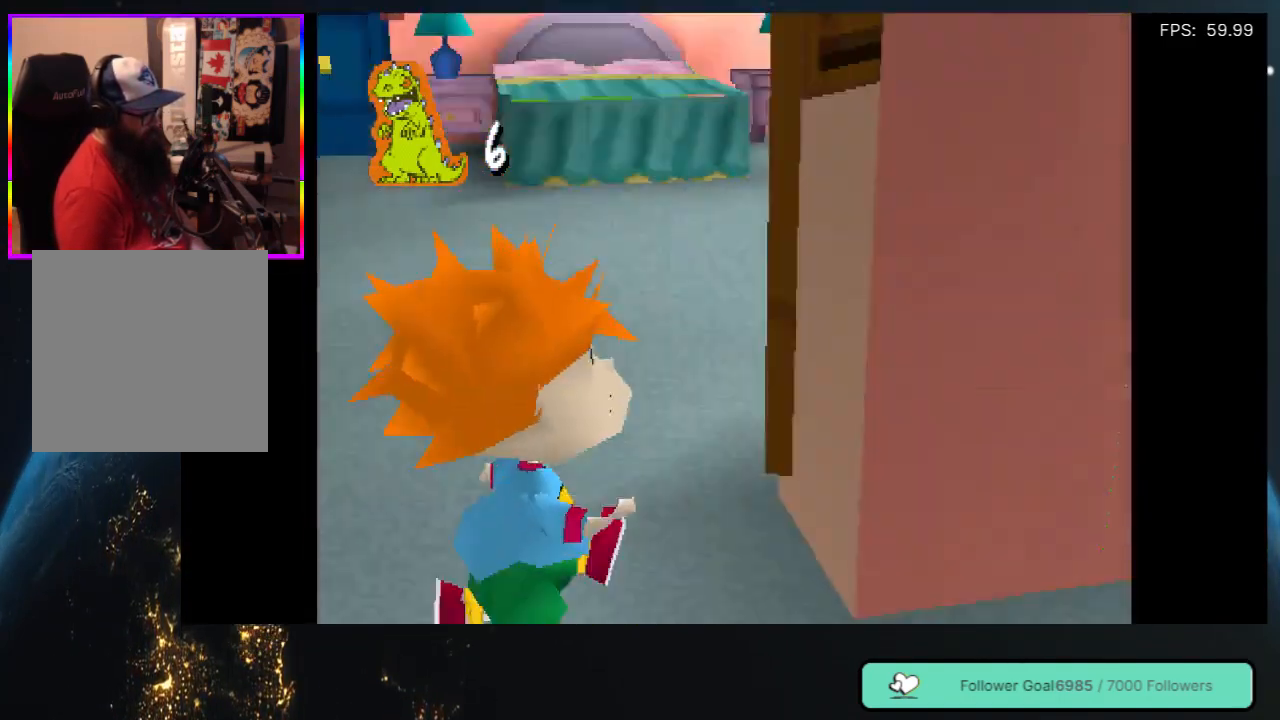
{"buttons": ["DPAD_UP", "DPAD_LEFT"], "left_stick": "center", "right_stick": "center", "events": [[100, "DPAD_RIGHT", "up"], [300, "DPAD_LEFT", "down"], [483, "DPAD_UP", "down"]]}
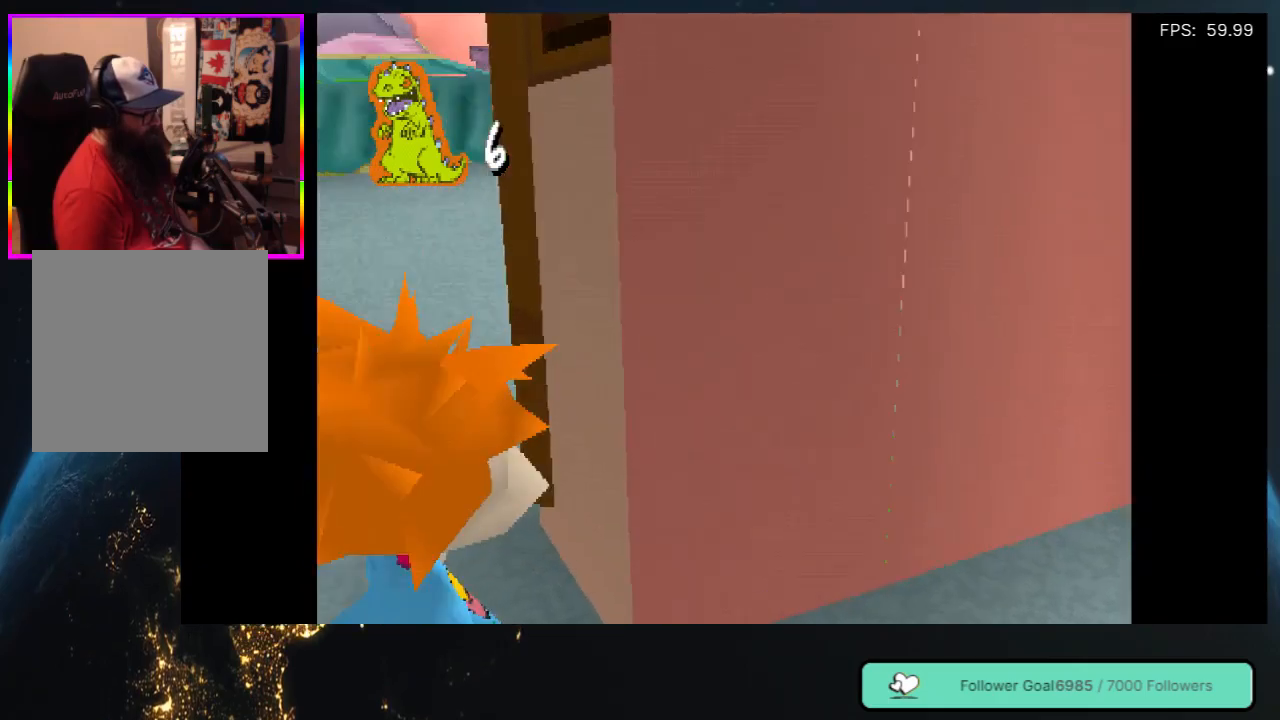
{"buttons": ["DPAD_UP", "DPAD_LEFT"], "left_stick": "center", "right_stick": "center", "events": [[117, "DPAD_LEFT", "up"], [450, "DPAD_LEFT", "down"]]}
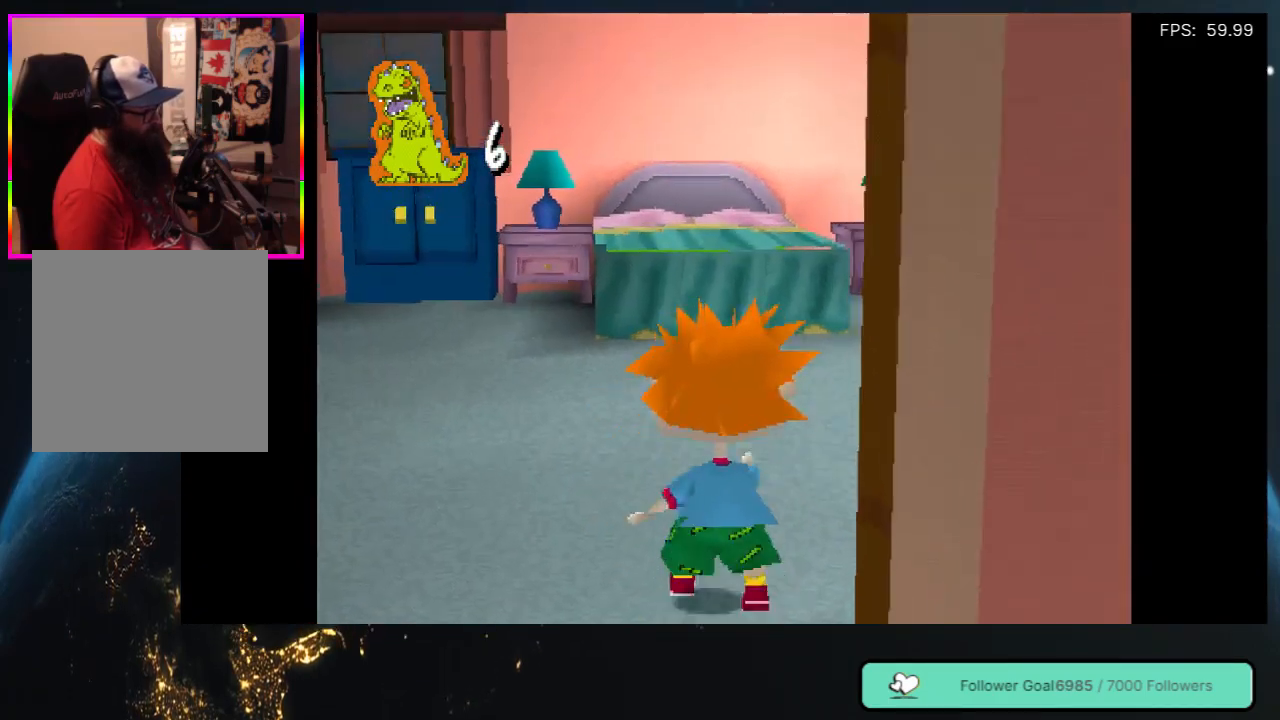
{"buttons": ["DPAD_UP"], "left_stick": "center", "right_stick": "center", "events": [[317, "DPAD_LEFT", "up"]]}
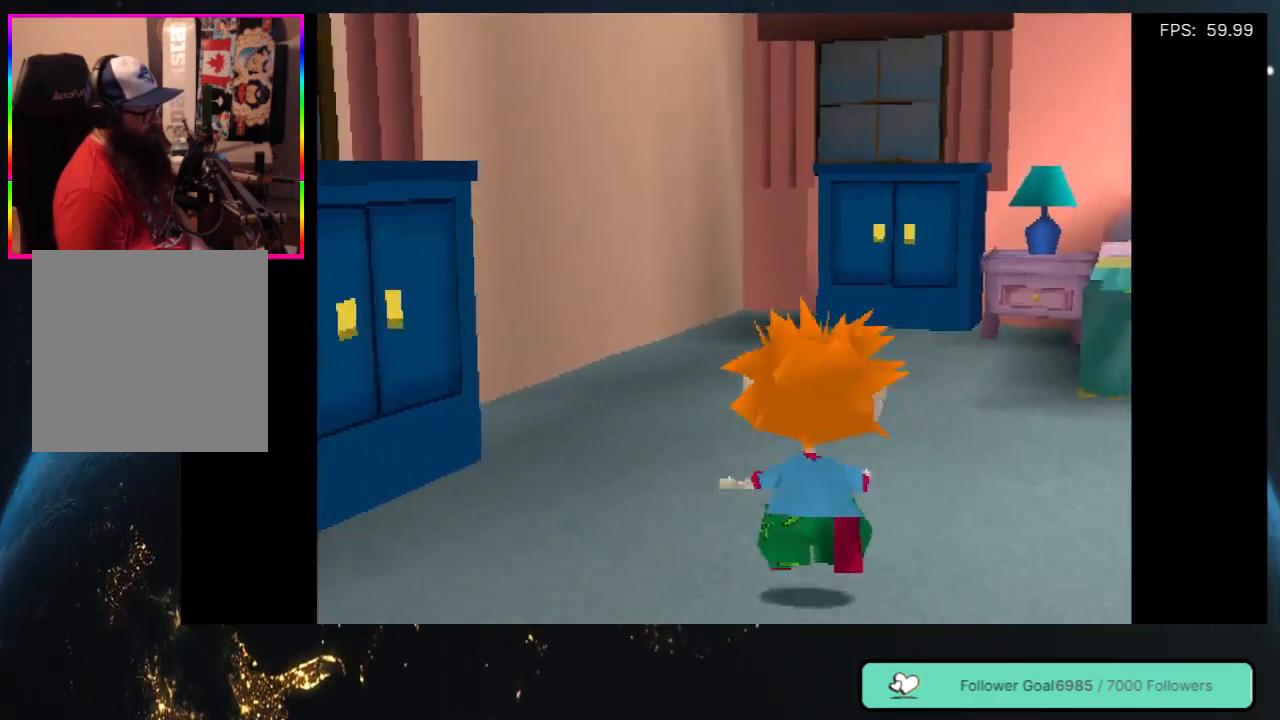
{"buttons": ["DPAD_UP"], "left_stick": "center", "right_stick": "center", "events": []}
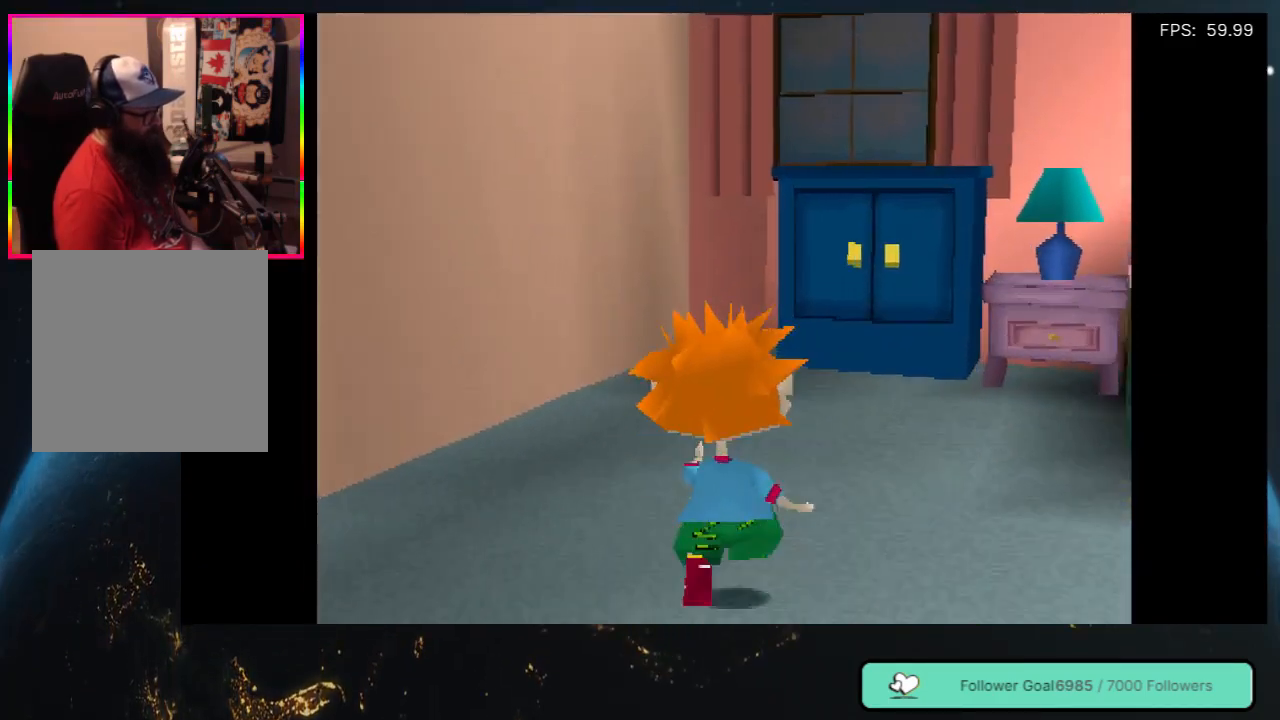
{"buttons": ["DPAD_RIGHT"], "left_stick": "center", "right_stick": "center", "events": [[83, "DPAD_RIGHT", "down"], [133, "DPAD_UP", "up"]]}
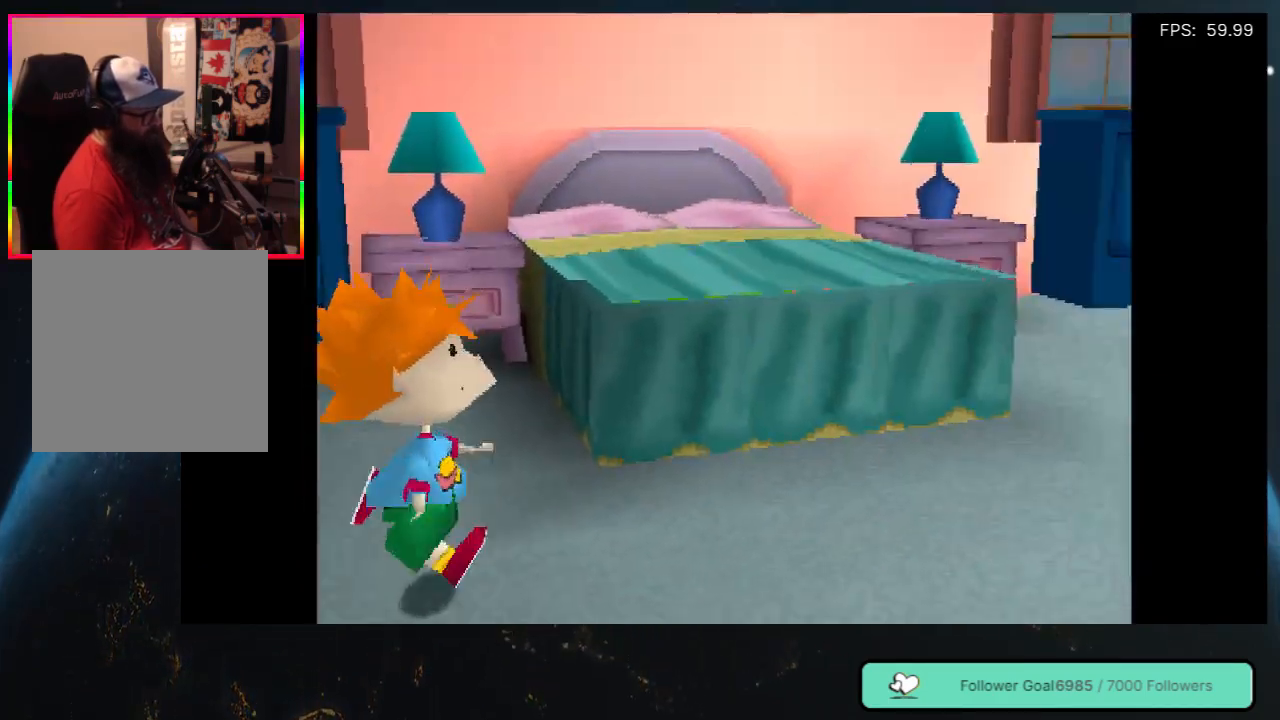
{"buttons": ["DPAD_UP", "DPAD_RIGHT"], "left_stick": "center", "right_stick": "center", "events": [[383, "DPAD_UP", "down"]]}
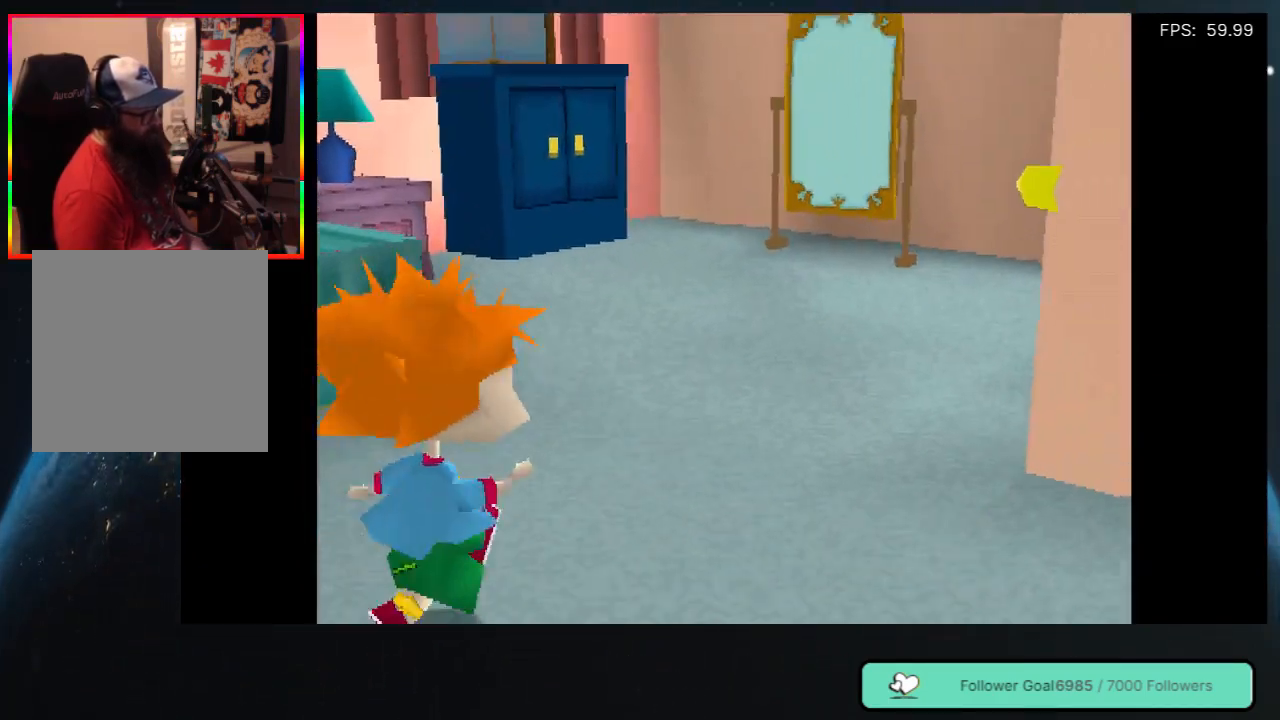
{"buttons": ["DPAD_UP"], "left_stick": "center", "right_stick": "center", "events": [[383, "DPAD_RIGHT", "up"]]}
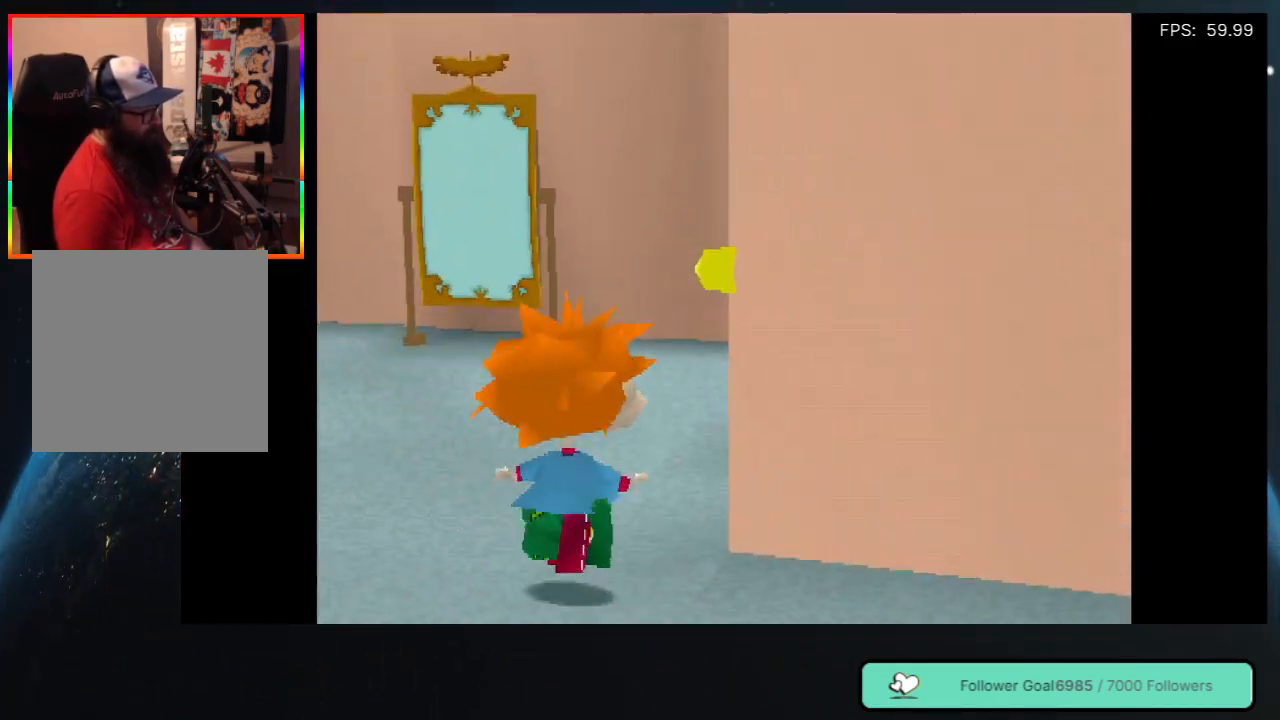
{"buttons": ["DPAD_UP", "DPAD_LEFT"], "left_stick": "center", "right_stick": "center", "events": [[83, "DPAD_LEFT", "down"], [200, "DPAD_LEFT", "up"], [450, "DPAD_LEFT", "down"]]}
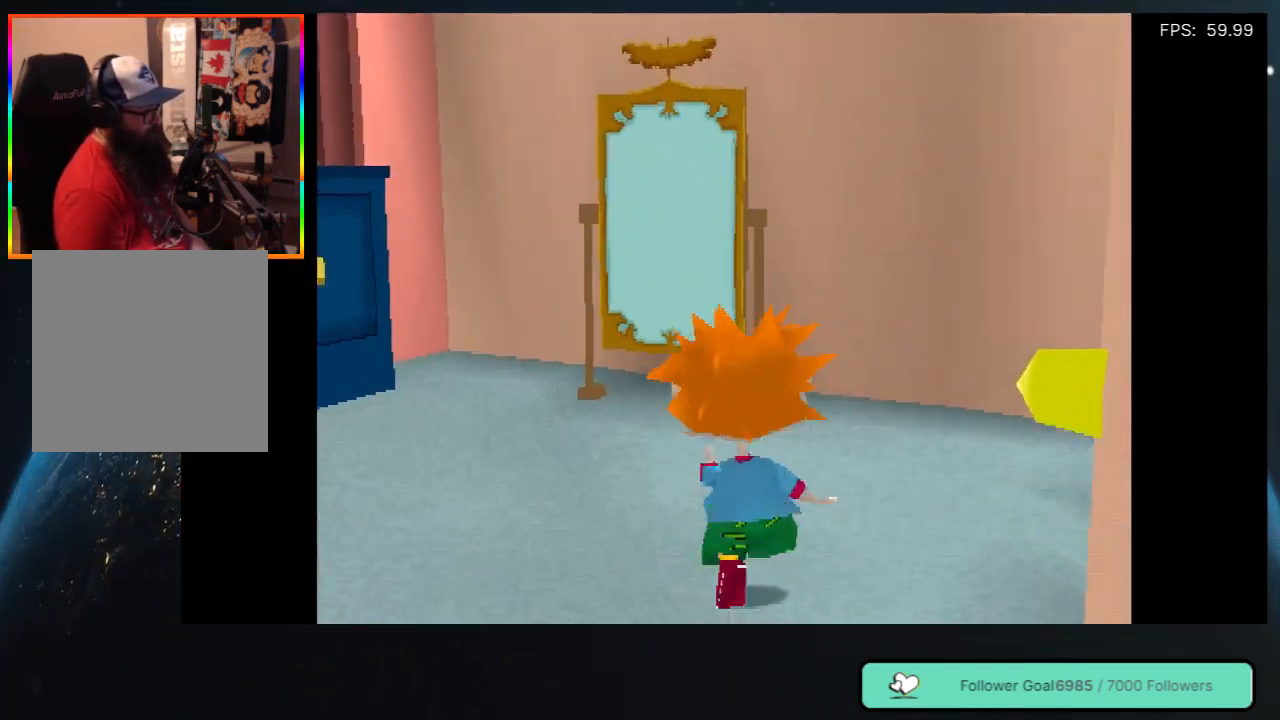
{"buttons": ["DPAD_UP", "DPAD_LEFT"], "left_stick": "center", "right_stick": "center", "events": []}
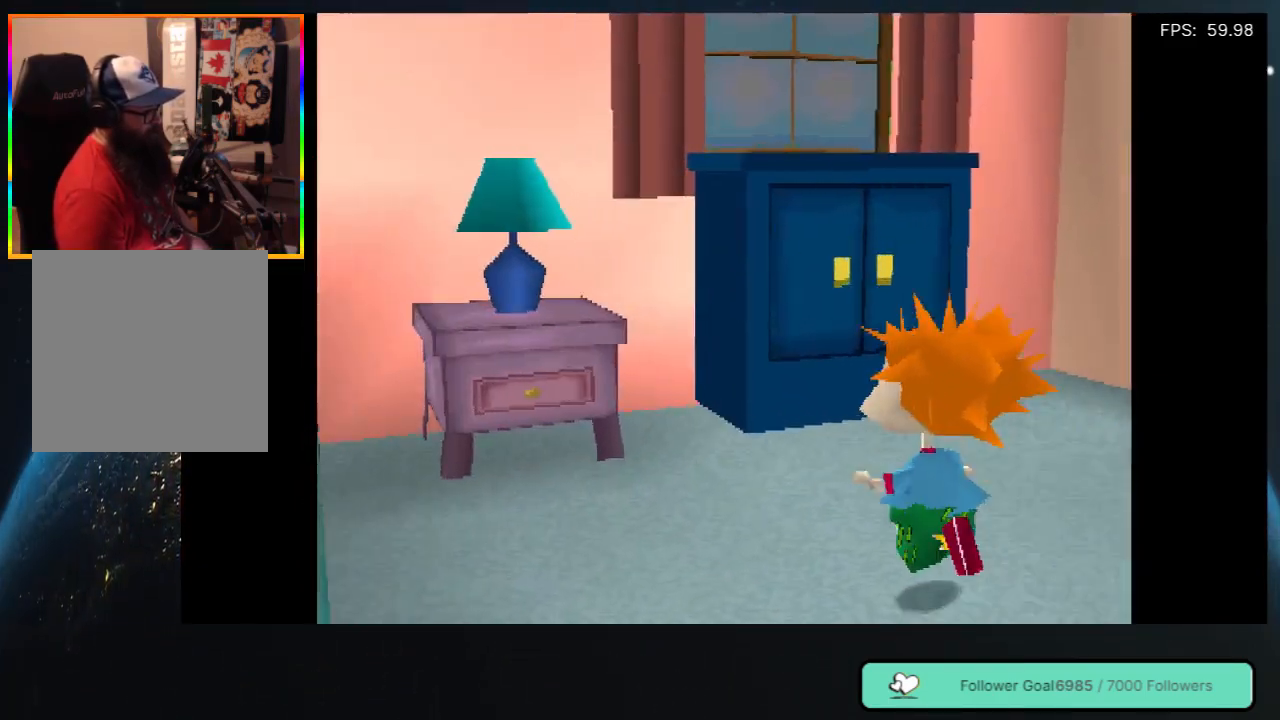
{"buttons": ["DPAD_RIGHT"], "left_stick": "center", "right_stick": "center", "events": [[83, "DPAD_LEFT", "up"], [250, "DPAD_UP", "up"], [283, "DPAD_RIGHT", "down"]]}
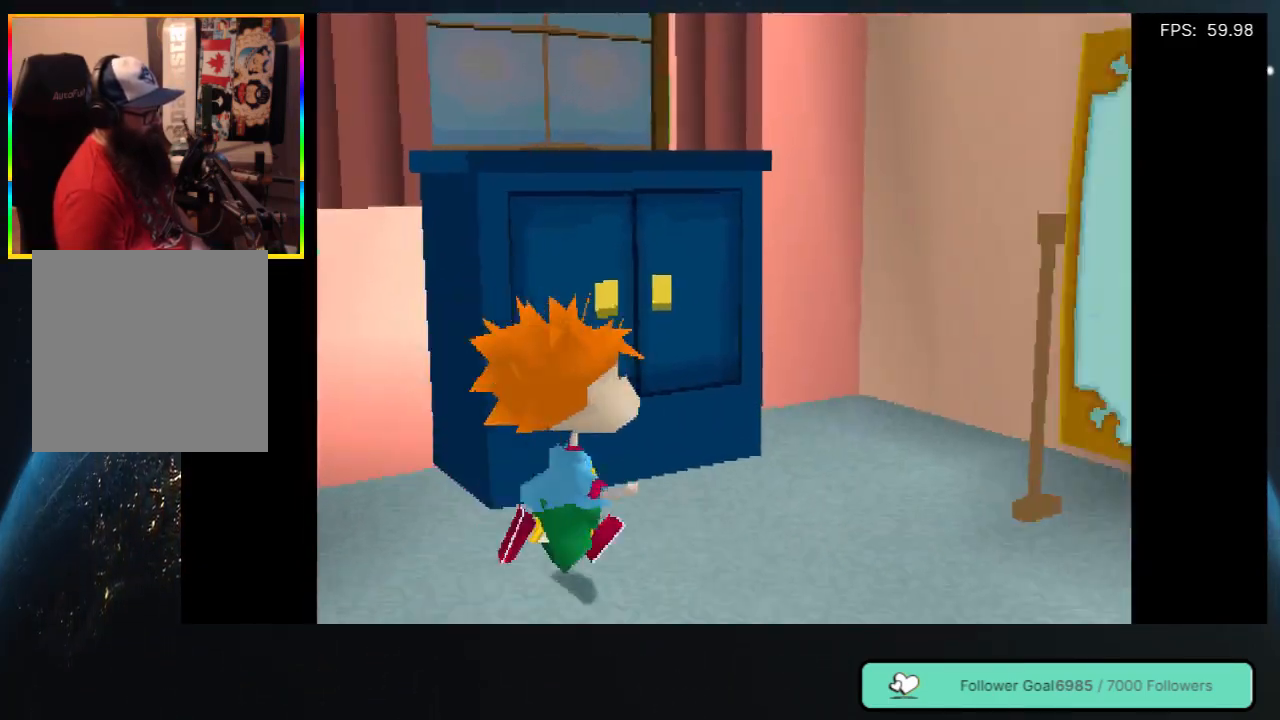
{"buttons": ["DPAD_RIGHT"], "left_stick": "center", "right_stick": "center", "events": []}
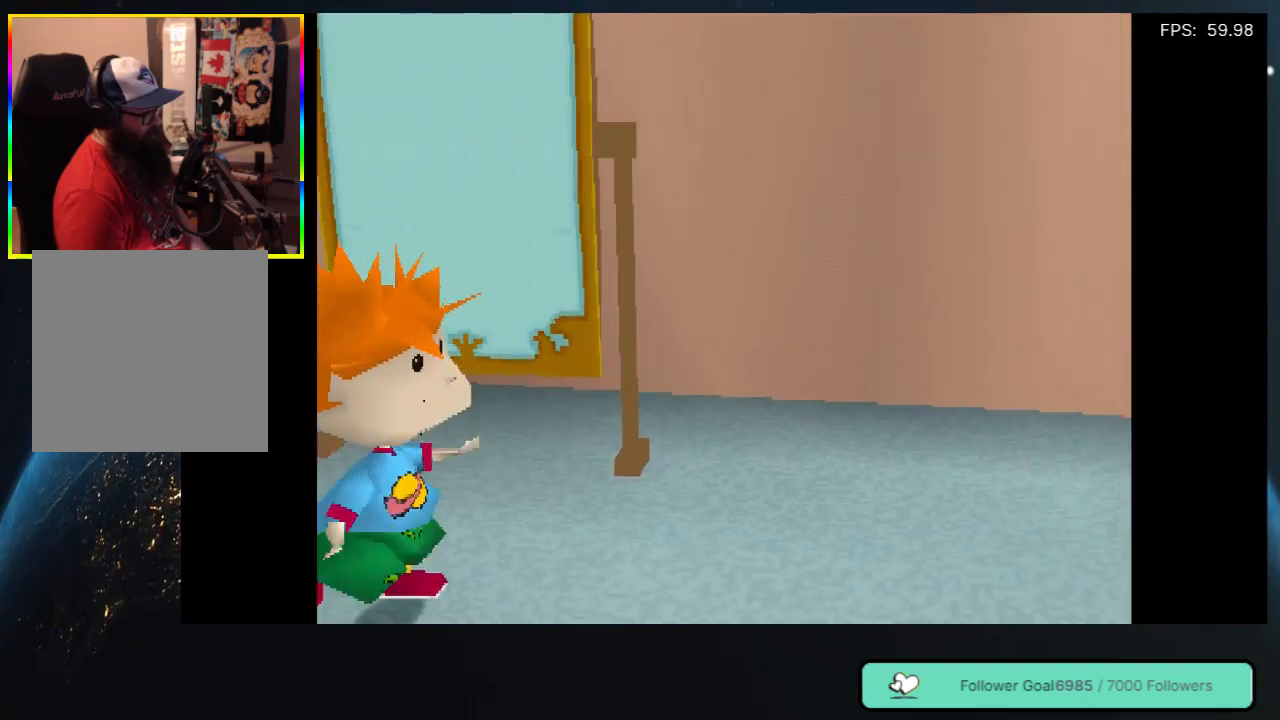
{"buttons": ["DPAD_RIGHT"], "left_stick": "center", "right_stick": "center", "events": []}
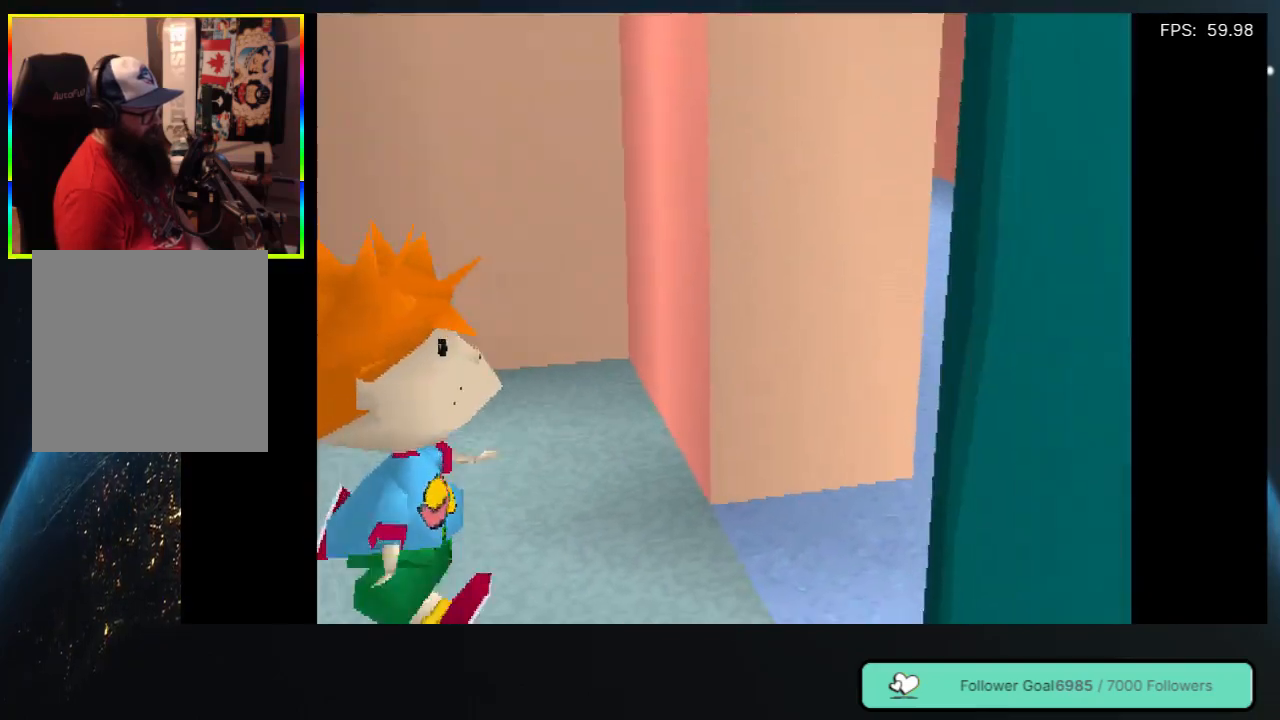
{"buttons": ["DPAD_UP", "DPAD_RIGHT"], "left_stick": "center", "right_stick": "center", "events": [[167, "DPAD_RIGHT", "up"], [167, "DPAD_UP", "down"], [183, "DPAD_RIGHT", "down"], [200, "DPAD_RIGHT", "up"], [483, "DPAD_RIGHT", "down"]]}
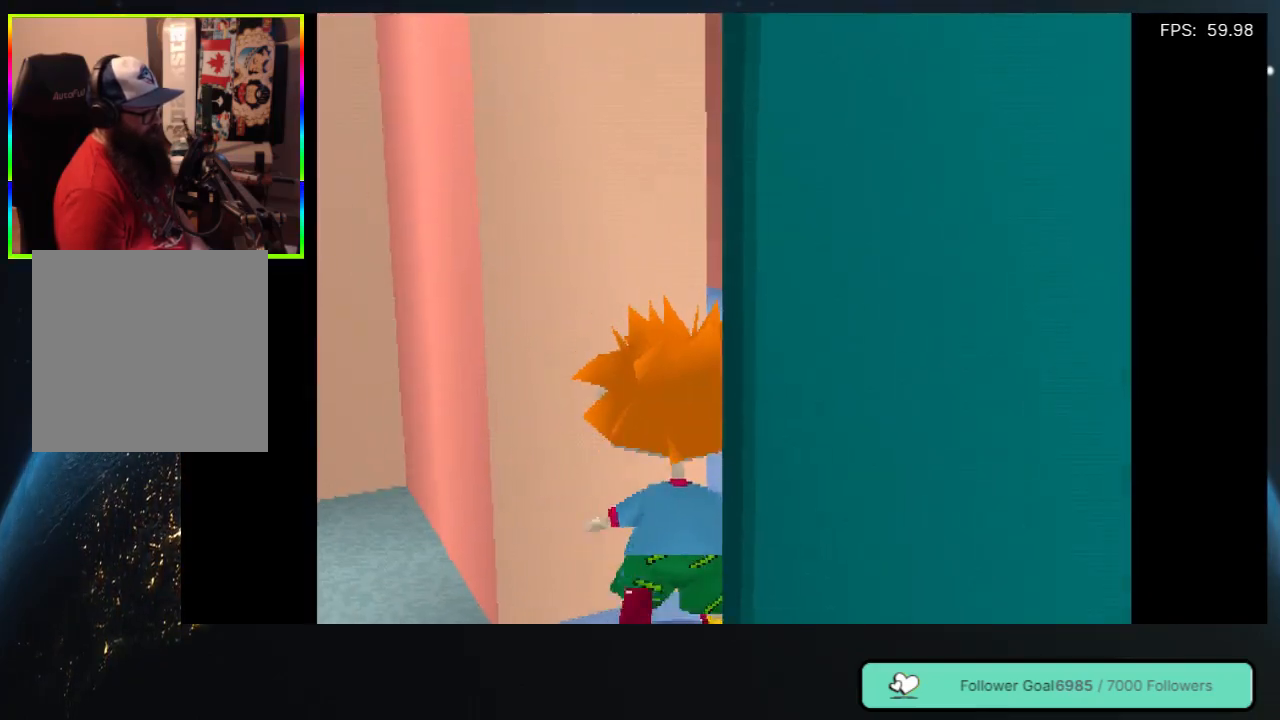
{"buttons": ["DPAD_UP", "DPAD_RIGHT"], "left_stick": "center", "right_stick": "center", "events": [[133, "DPAD_RIGHT", "up"], [183, "DPAD_RIGHT", "down"], [383, "DPAD_UP", "up"], [433, "DPAD_UP", "down"]]}
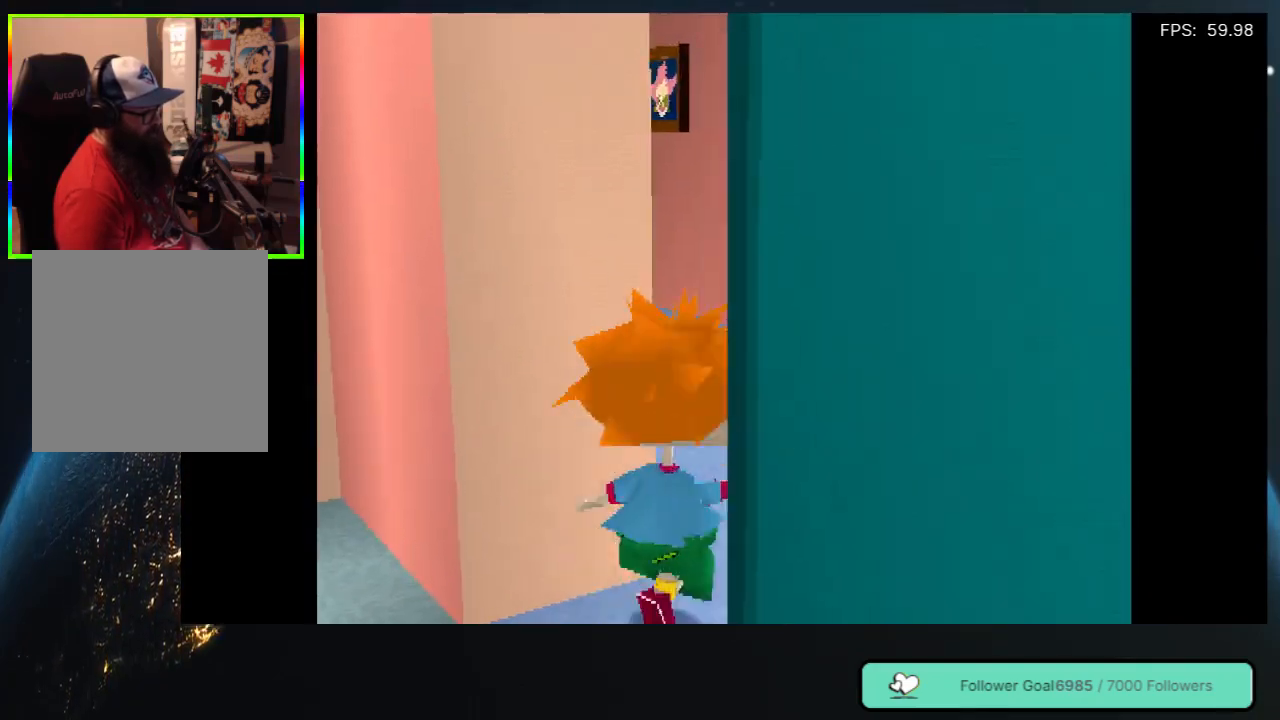
{"buttons": ["DPAD_UP"], "left_stick": "center", "right_stick": "center", "events": [[183, "DPAD_RIGHT", "up"]]}
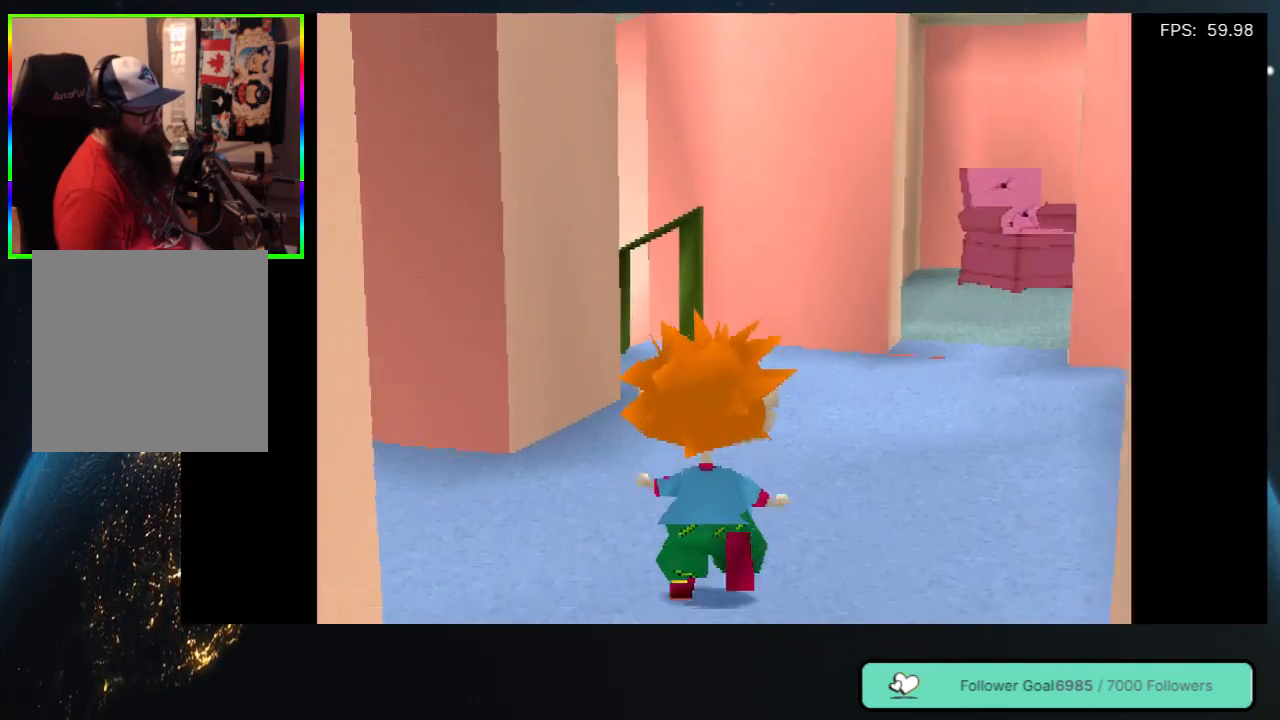
{"buttons": ["DPAD_LEFT"], "left_stick": "center", "right_stick": "center", "events": [[117, "DPAD_UP", "up"], [317, "DPAD_LEFT", "down"]]}
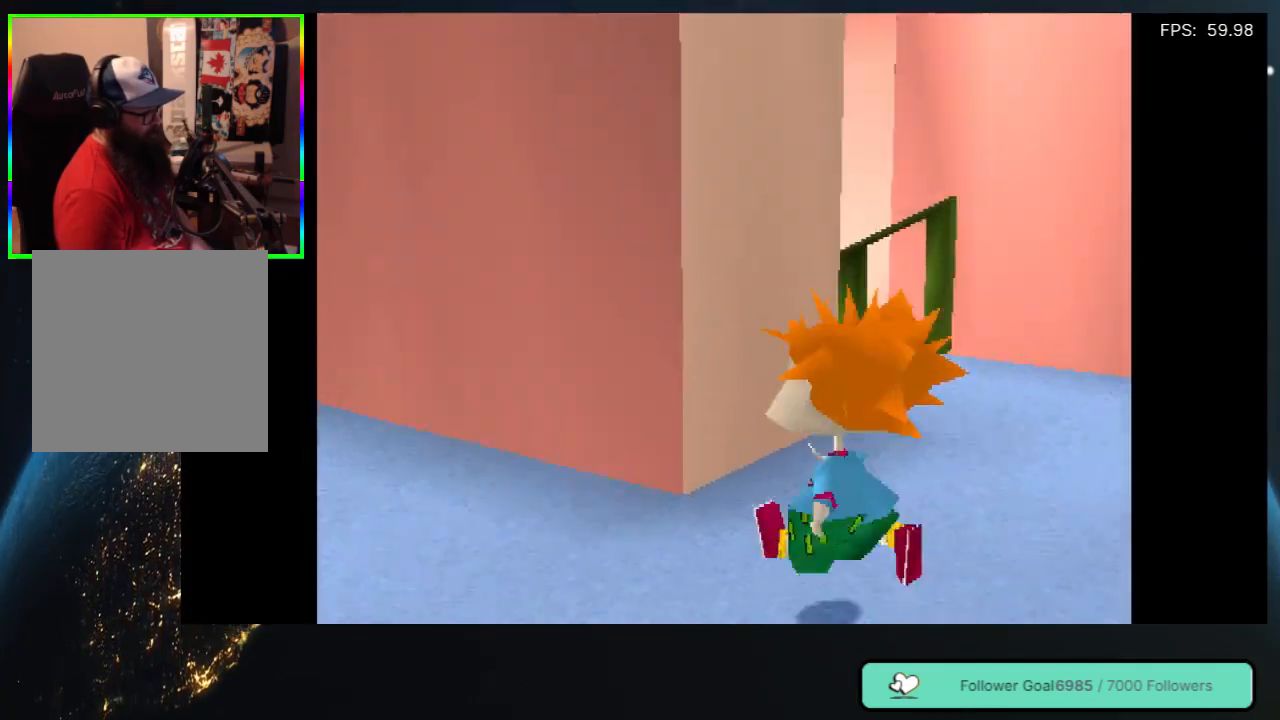
{"buttons": ["DPAD_UP"], "left_stick": "center", "right_stick": "center", "events": [[317, "DPAD_UP", "down"], [333, "DPAD_LEFT", "up"]]}
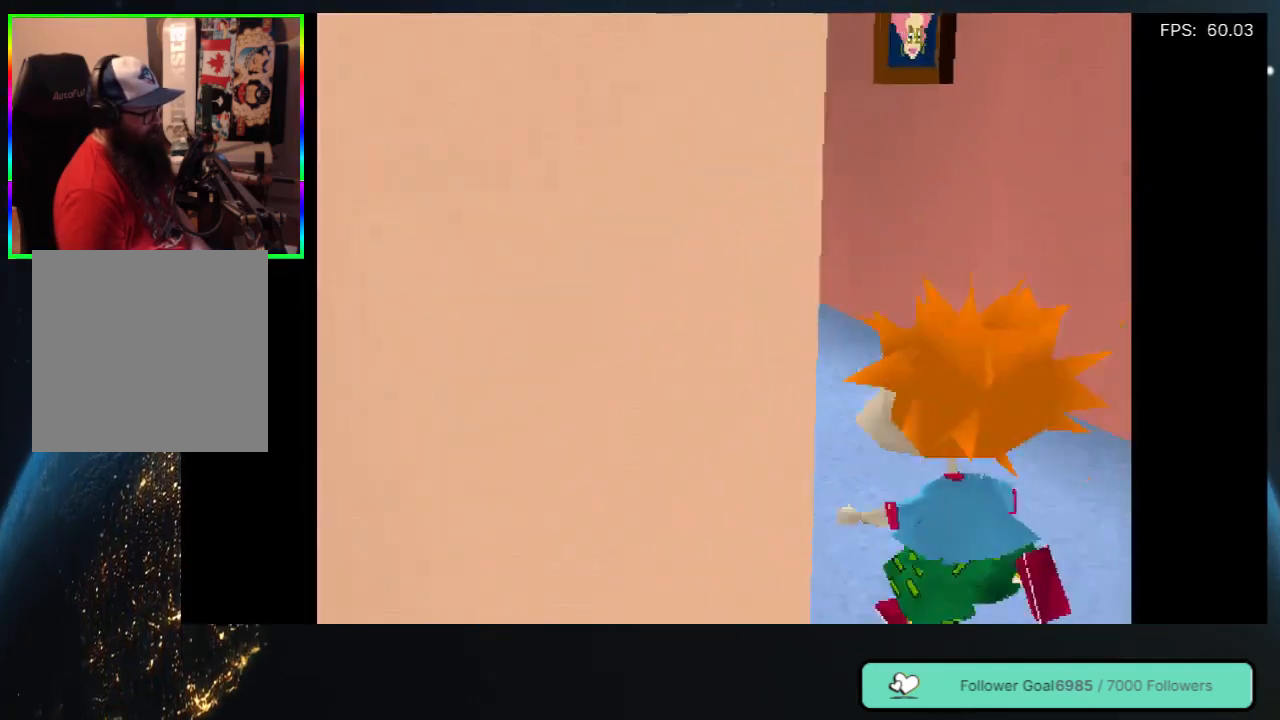
{"buttons": ["DPAD_UP"], "left_stick": "center", "right_stick": "center", "events": [[283, "DPAD_RIGHT", "down"], [383, "DPAD_RIGHT", "up"]]}
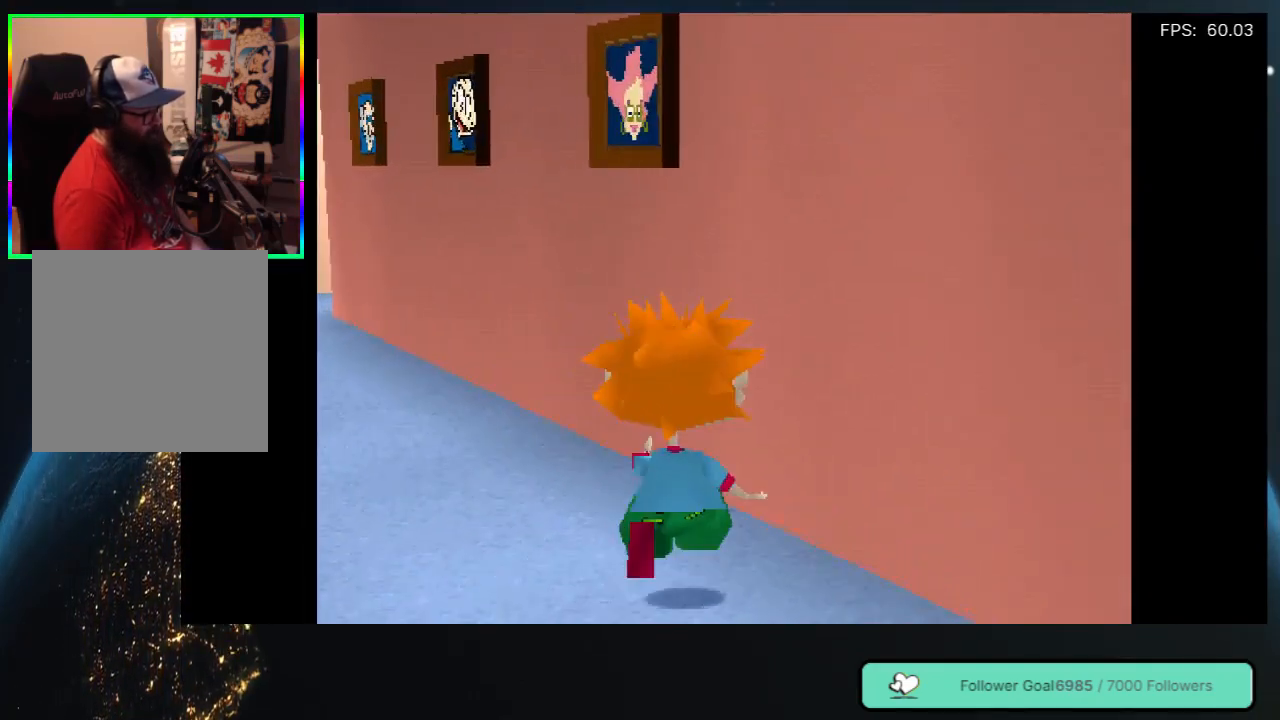
{"buttons": ["DPAD_UP"], "left_stick": "center", "right_stick": "center", "events": [[67, "DPAD_LEFT", "down"], [300, "DPAD_LEFT", "up"]]}
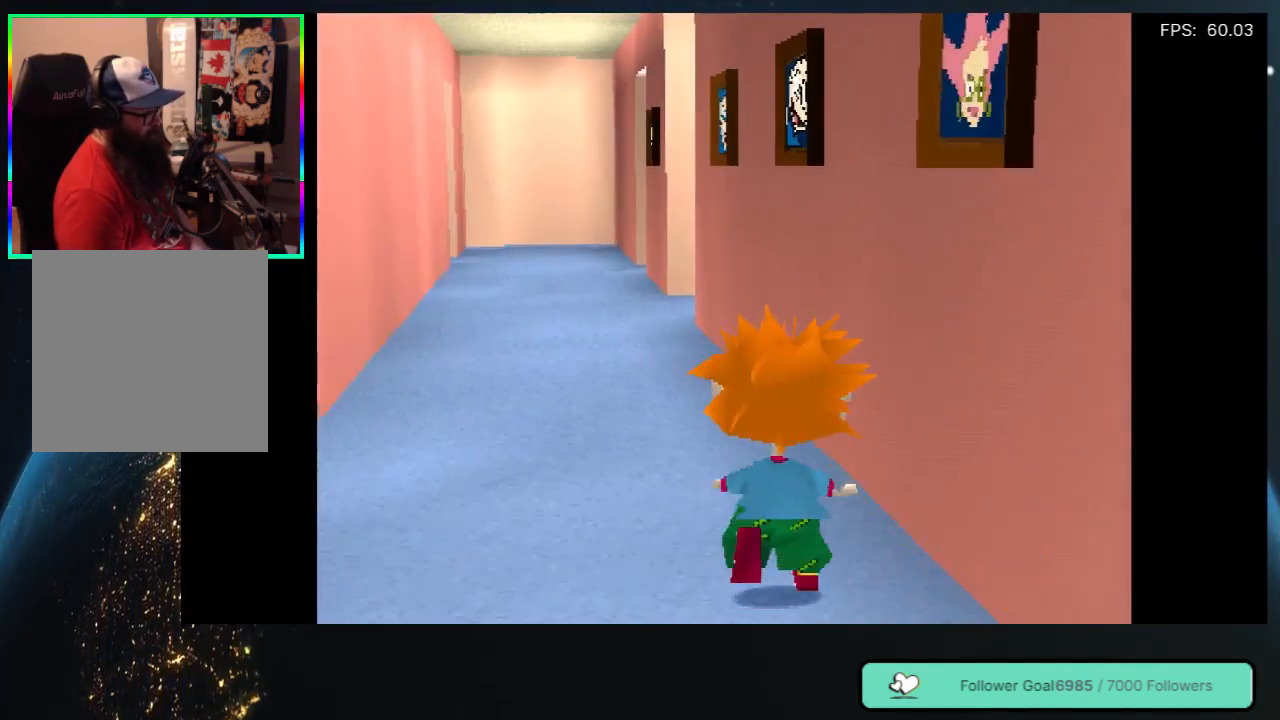
{"buttons": ["DPAD_UP"], "left_stick": "center", "right_stick": "center", "events": [[267, "DPAD_LEFT", "down"], [450, "DPAD_LEFT", "up"]]}
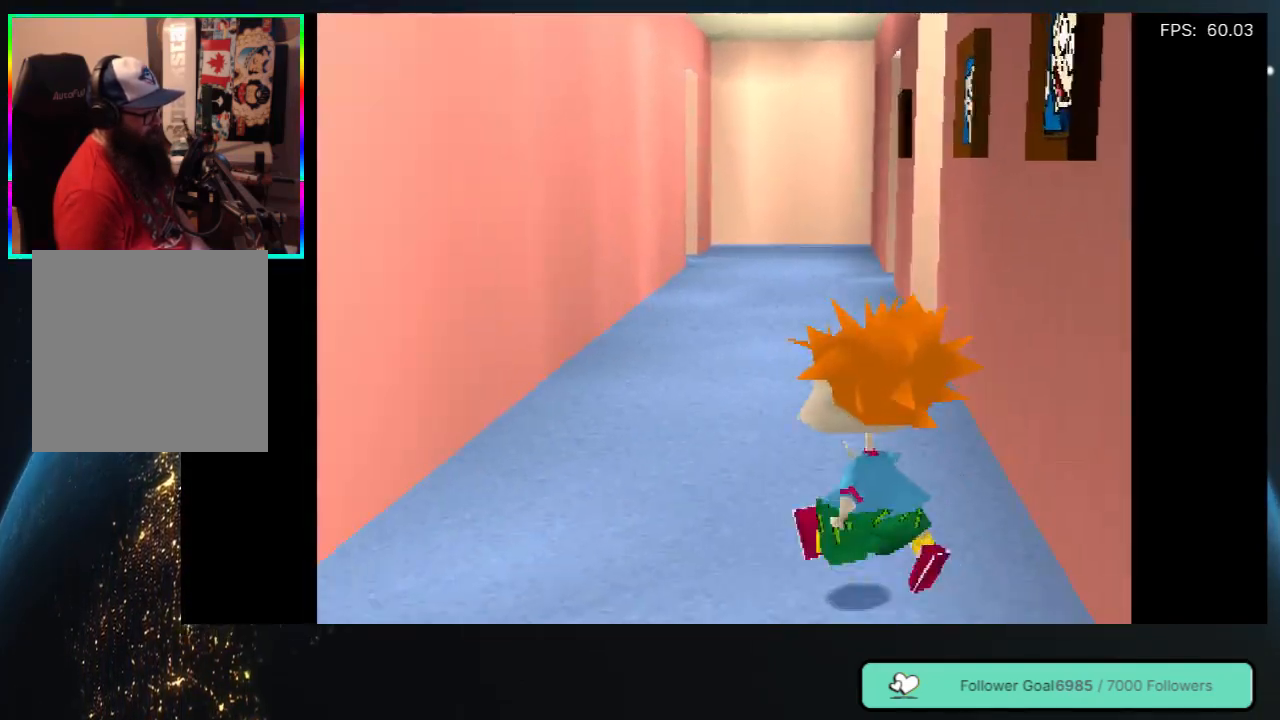
{"buttons": ["DPAD_UP"], "left_stick": "center", "right_stick": "center", "events": []}
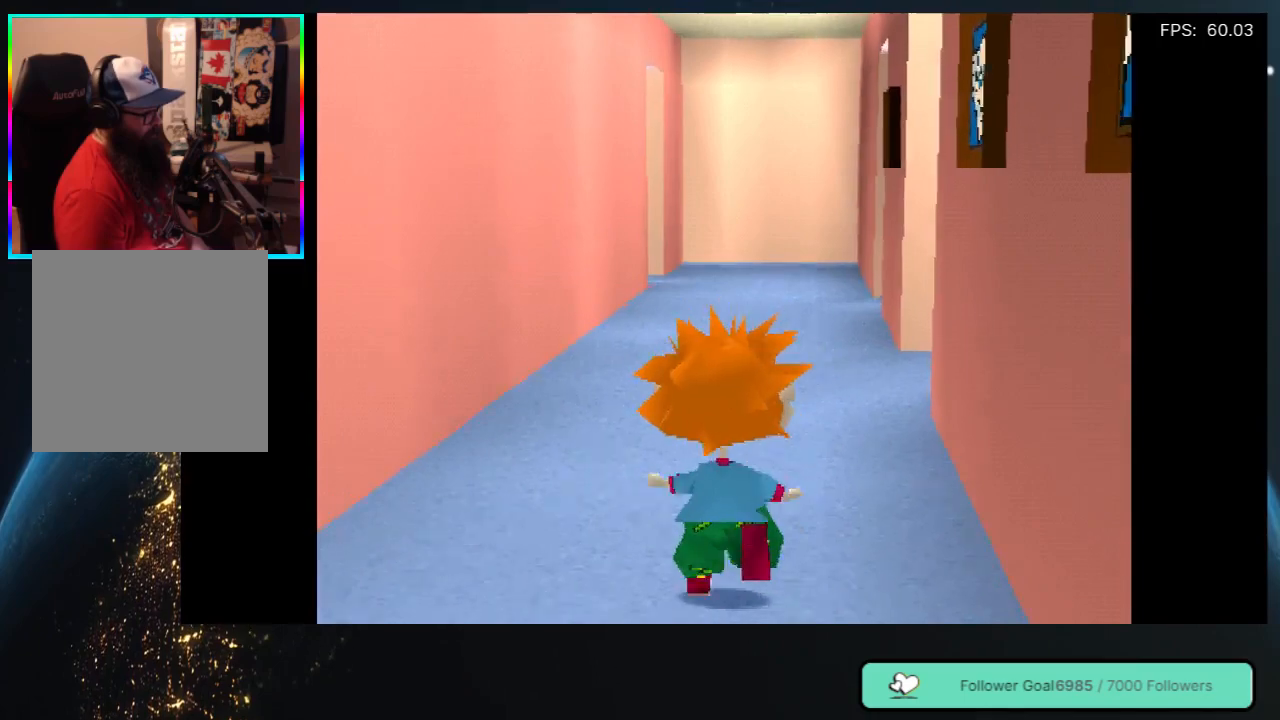
{"buttons": ["DPAD_UP"], "left_stick": "center", "right_stick": "center", "events": [[100, "DPAD_RIGHT", "down"], [217, "DPAD_RIGHT", "up"]]}
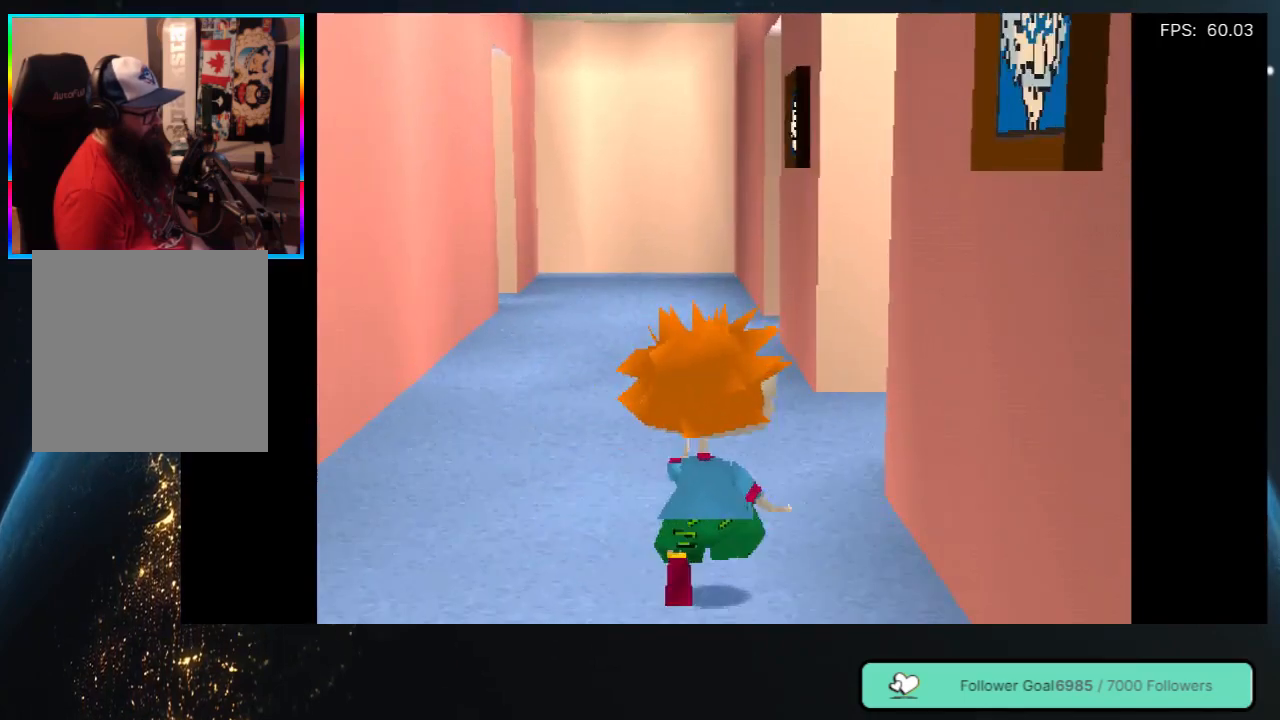
{"buttons": ["DPAD_UP", "DPAD_RIGHT"], "left_stick": "center", "right_stick": "center", "events": [[350, "DPAD_RIGHT", "down"]]}
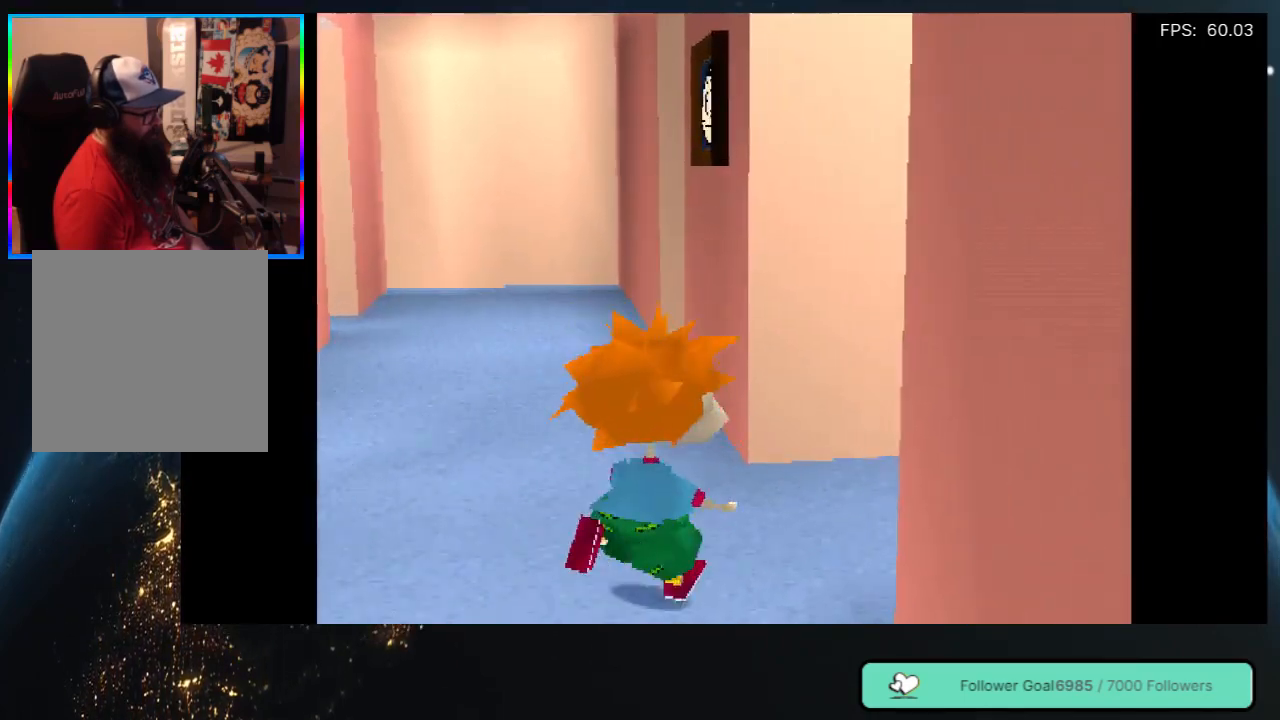
{"buttons": ["DPAD_UP", "DPAD_RIGHT"], "left_stick": "center", "right_stick": "center", "events": []}